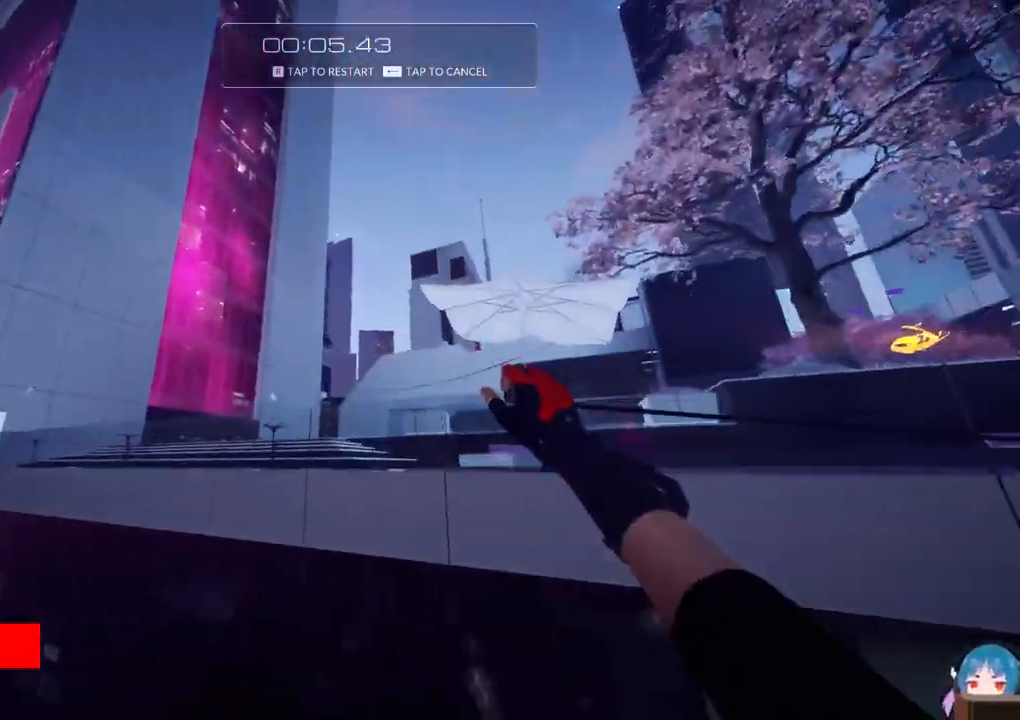
Gameplay with keyboard; each line is a JSON object with the keys held at the frame after it. "events" lists presses ("down") and releases ("up") of "a", "ctrl", "d", "e", "f", "q", "r", "s", "shift" and "w" between this image and that frame as [ms after this image, input, new state], when the widget could be followed in between. No other keys are recorded. Mouse input is not recorded.
{"keys": ["r", "w"], "events": [[450, "r", "down"]]}
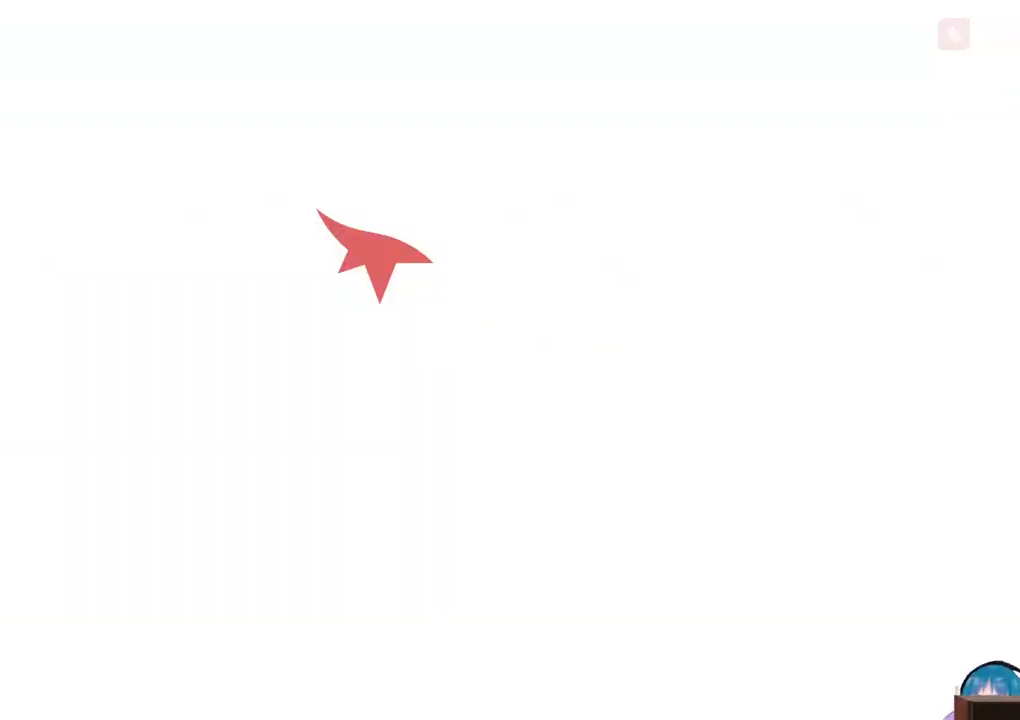
{"keys": ["w"], "events": [[133, "r", "up"]]}
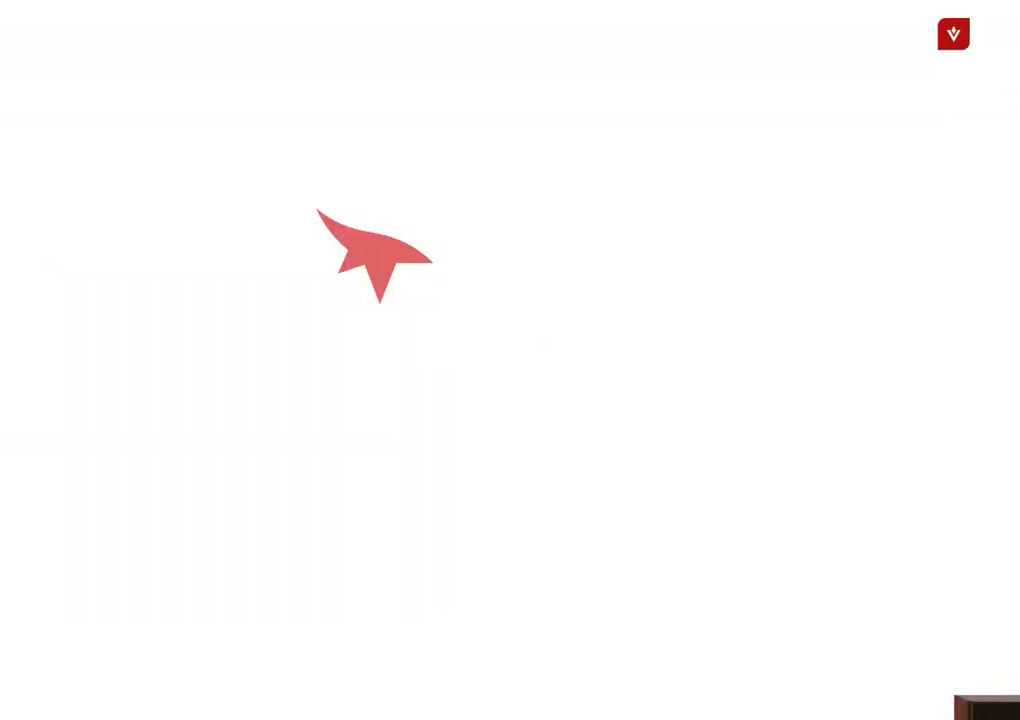
{"keys": ["shift", "w"], "events": [[200, "shift", "down"], [333, "shift", "up"], [433, "shift", "down"]]}
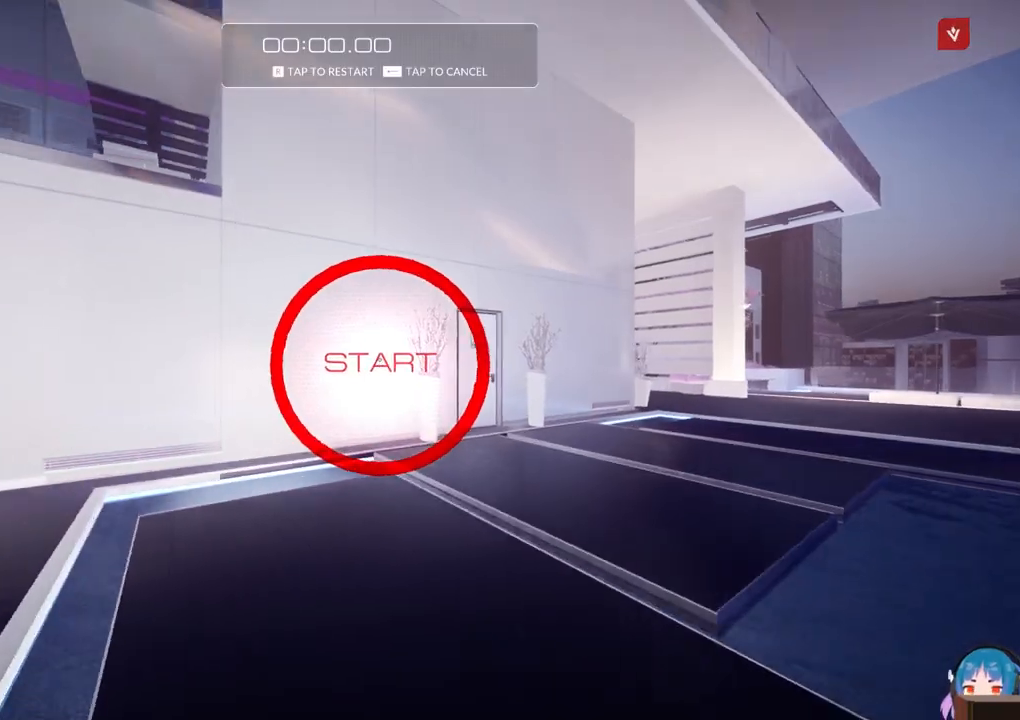
{"keys": ["w"], "events": [[33, "shift", "up"]]}
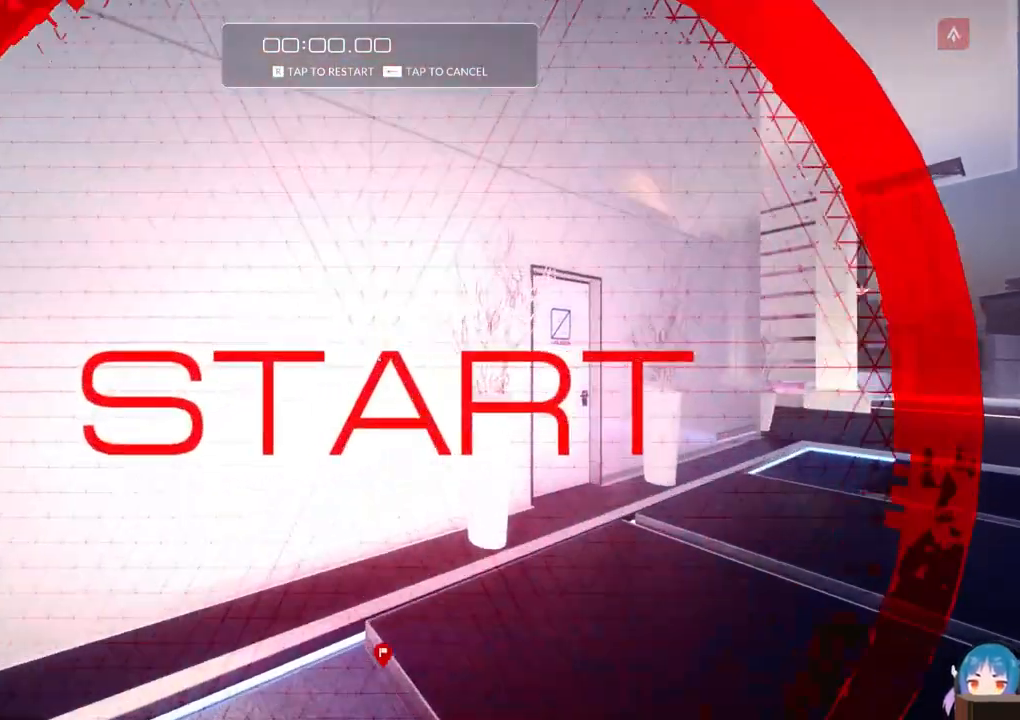
{"keys": ["f", "w"], "events": [[83, "f", "down"], [217, "f", "up"], [467, "f", "down"]]}
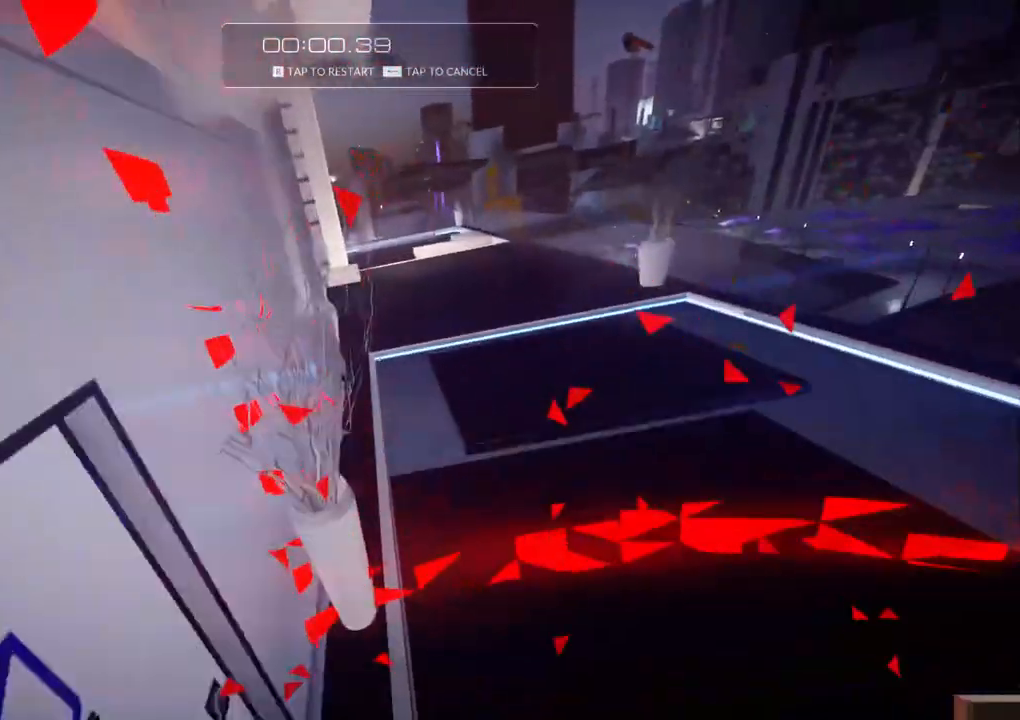
{"keys": ["w"], "events": [[150, "f", "up"]]}
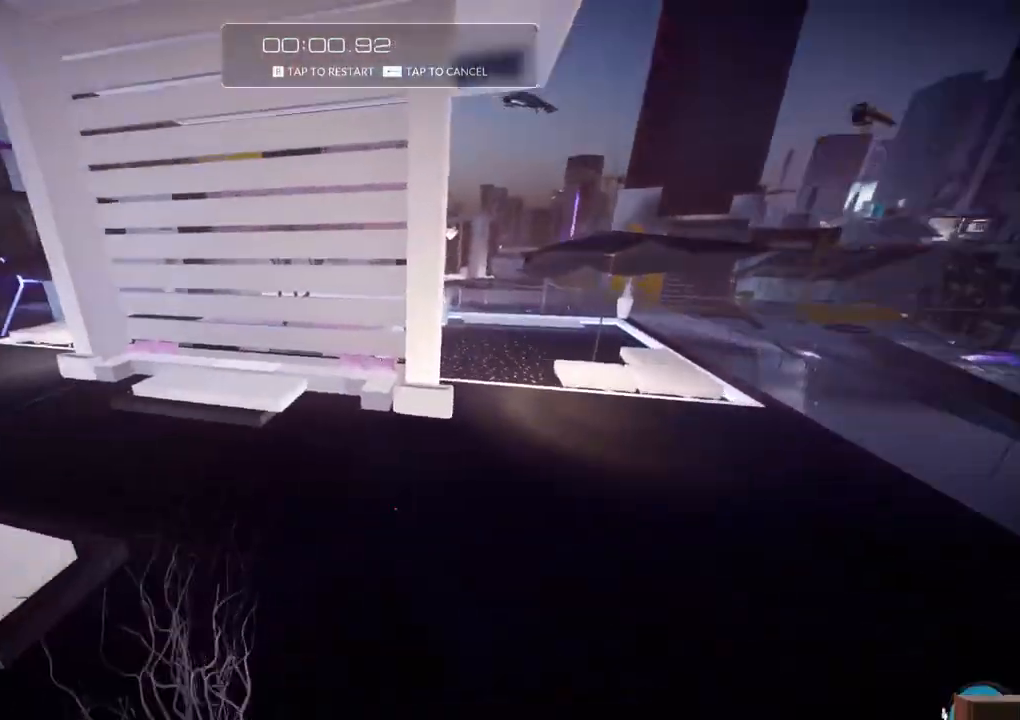
{"keys": ["w"], "events": [[317, "f", "down"], [500, "f", "up"]]}
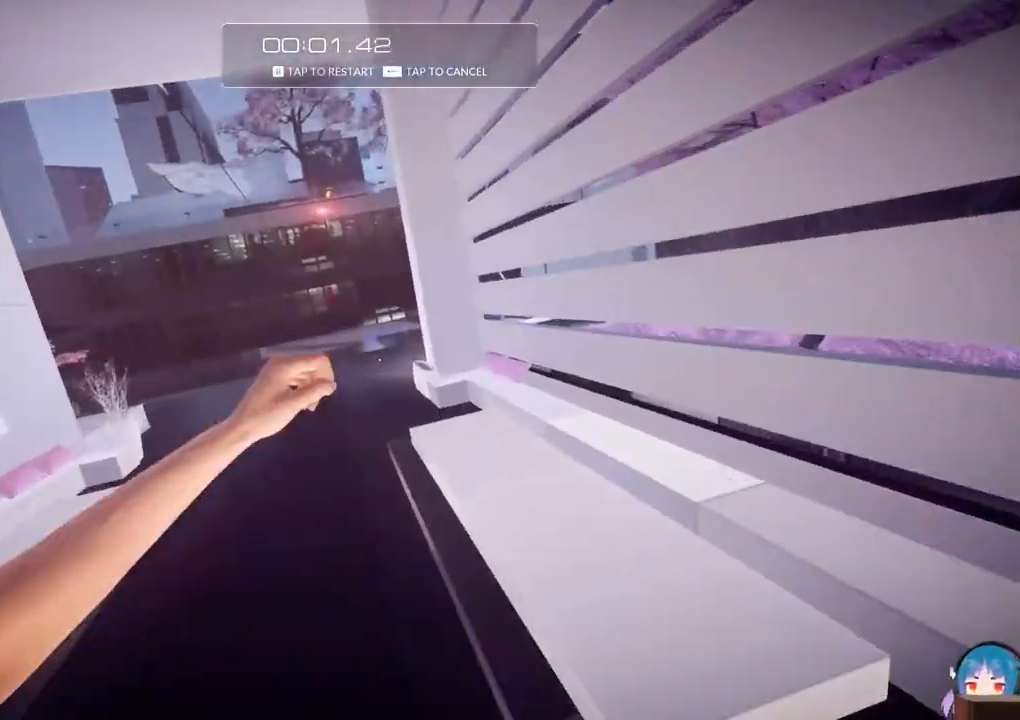
{"keys": ["w"], "events": []}
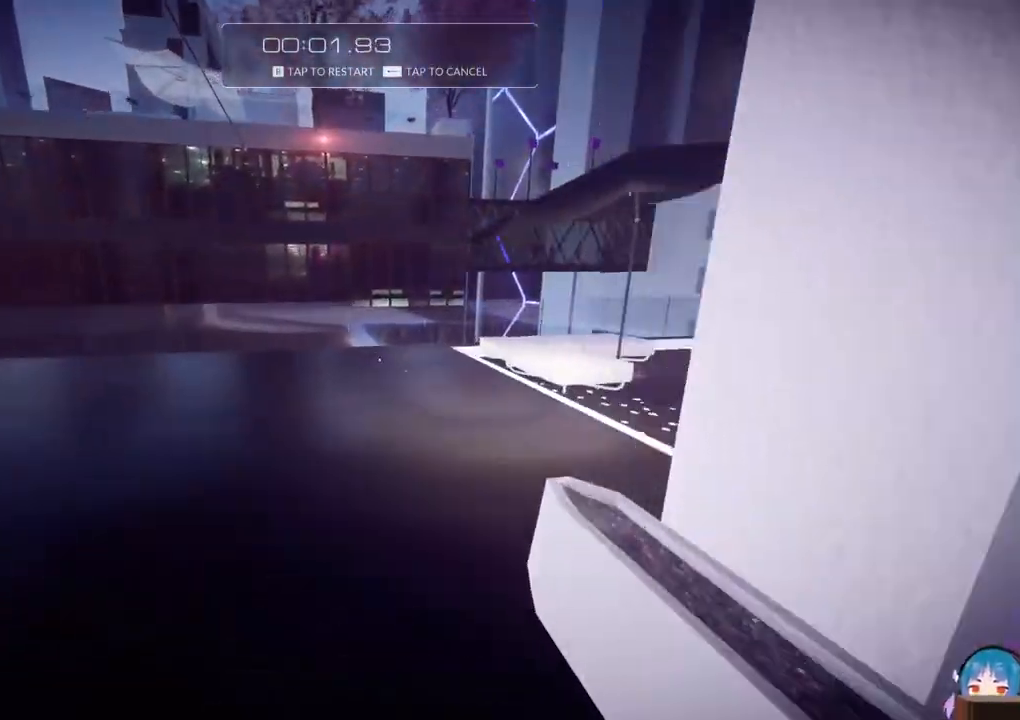
{"keys": ["w"], "events": []}
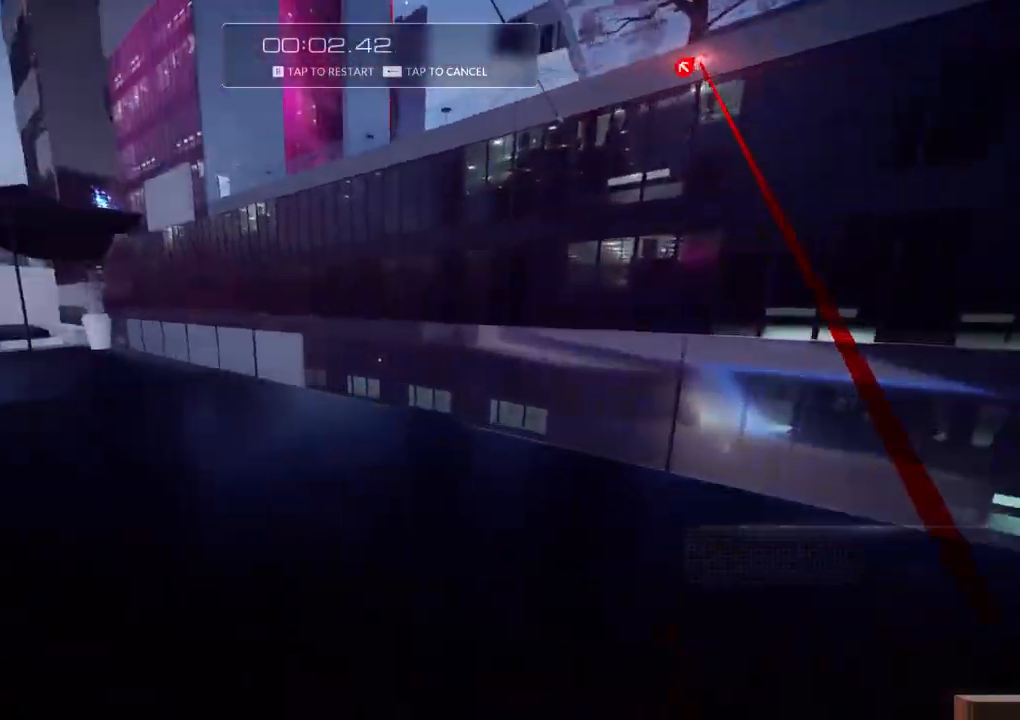
{"keys": ["f", "w"], "events": [[17, "f", "down"], [167, "f", "up"], [483, "f", "down"]]}
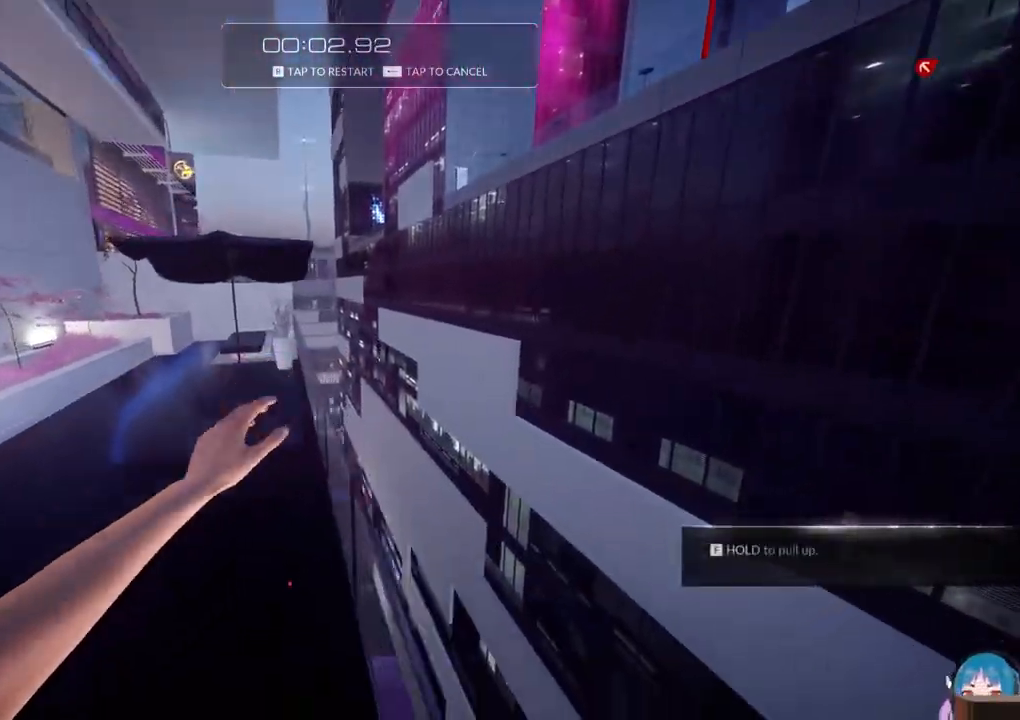
{"keys": ["w"], "events": [[33, "f", "up"], [133, "f", "down"], [183, "f", "up"], [233, "f", "down"], [317, "f", "up"]]}
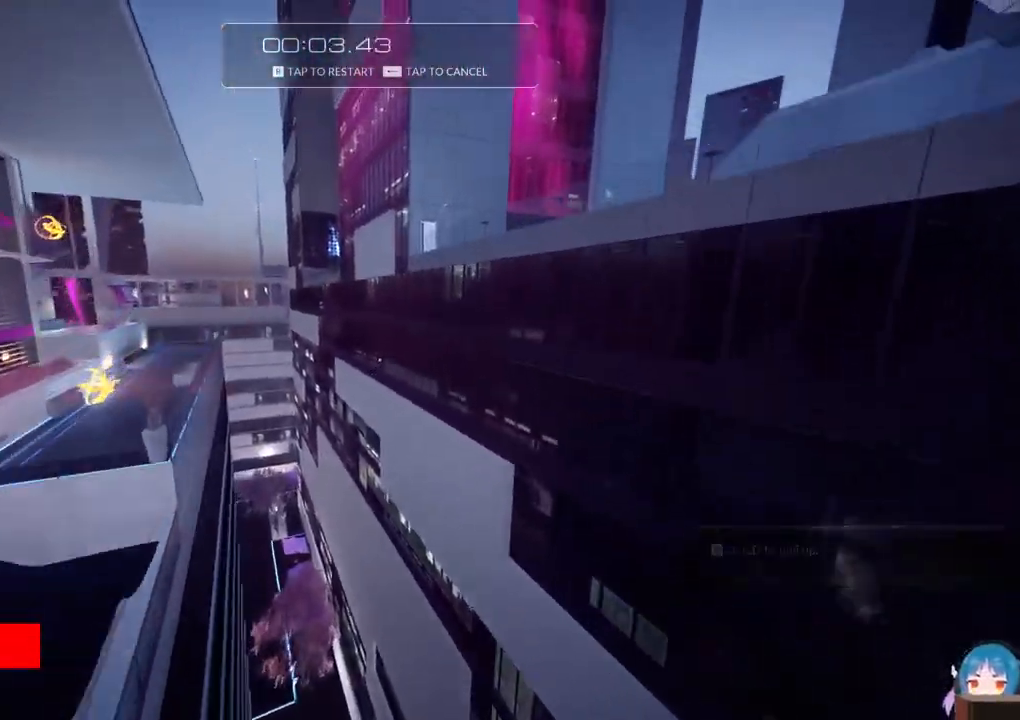
{"keys": ["r", "w"], "events": [[483, "r", "down"]]}
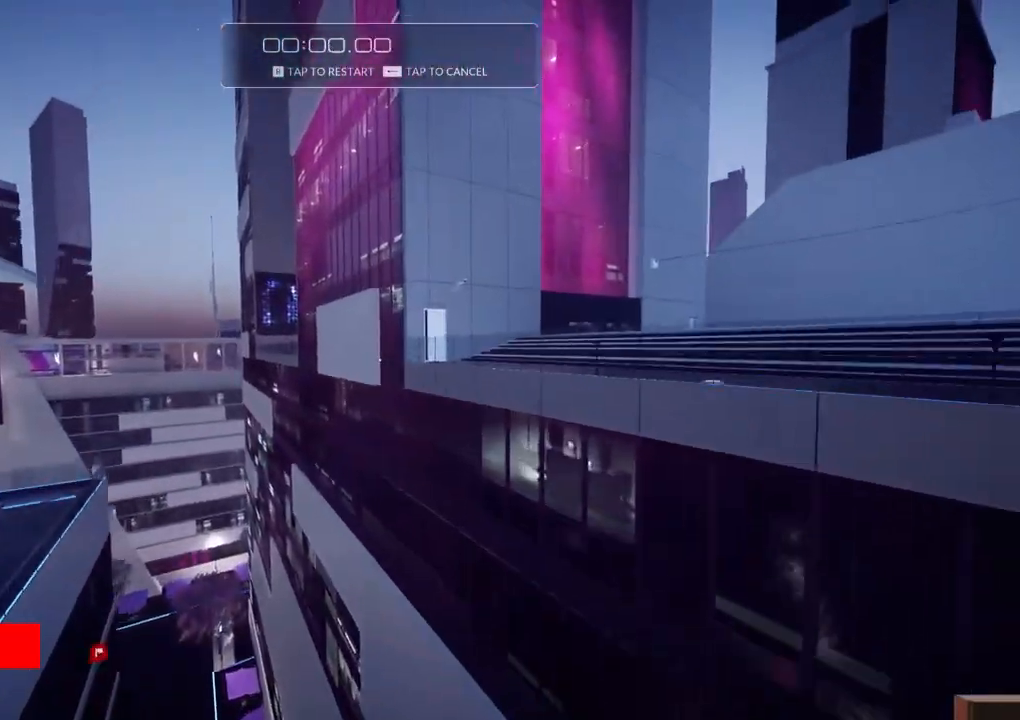
{"keys": ["w"], "events": [[117, "r", "up"]]}
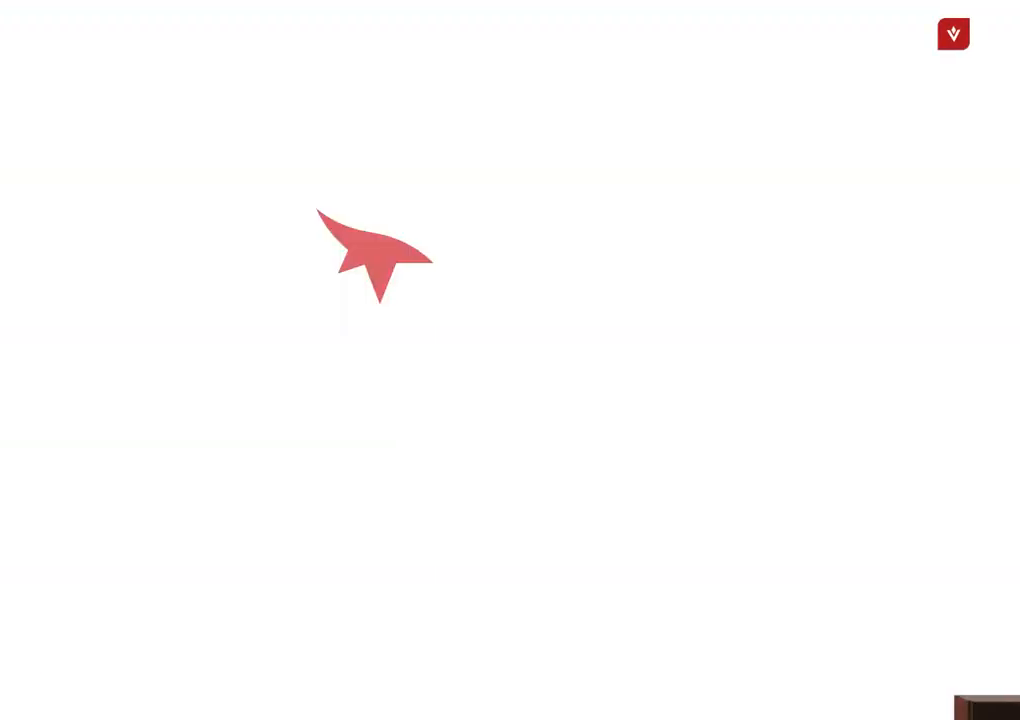
{"keys": ["w"], "events": []}
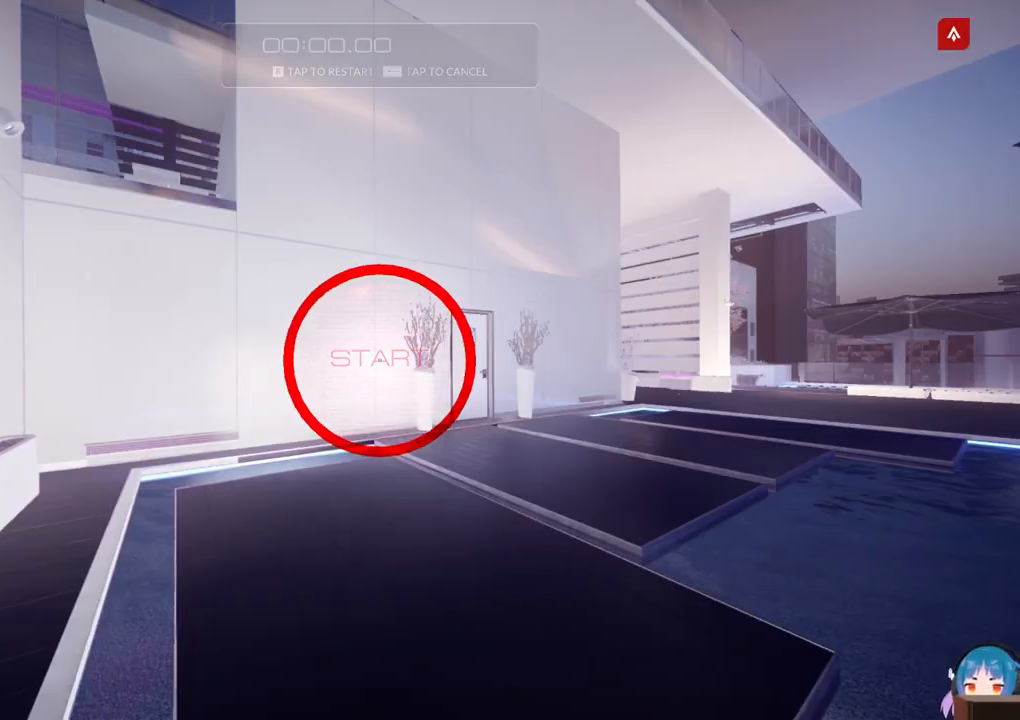
{"keys": ["w"], "events": [[250, "shift", "down"], [383, "shift", "up"]]}
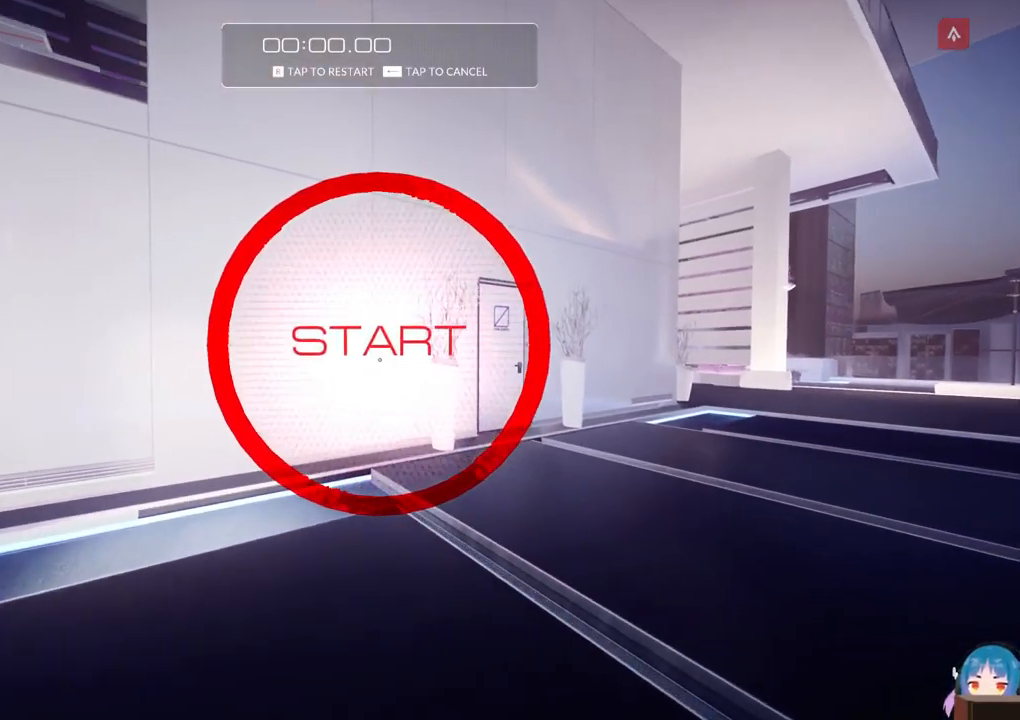
{"keys": ["w"], "events": [[350, "f", "down"], [483, "f", "up"]]}
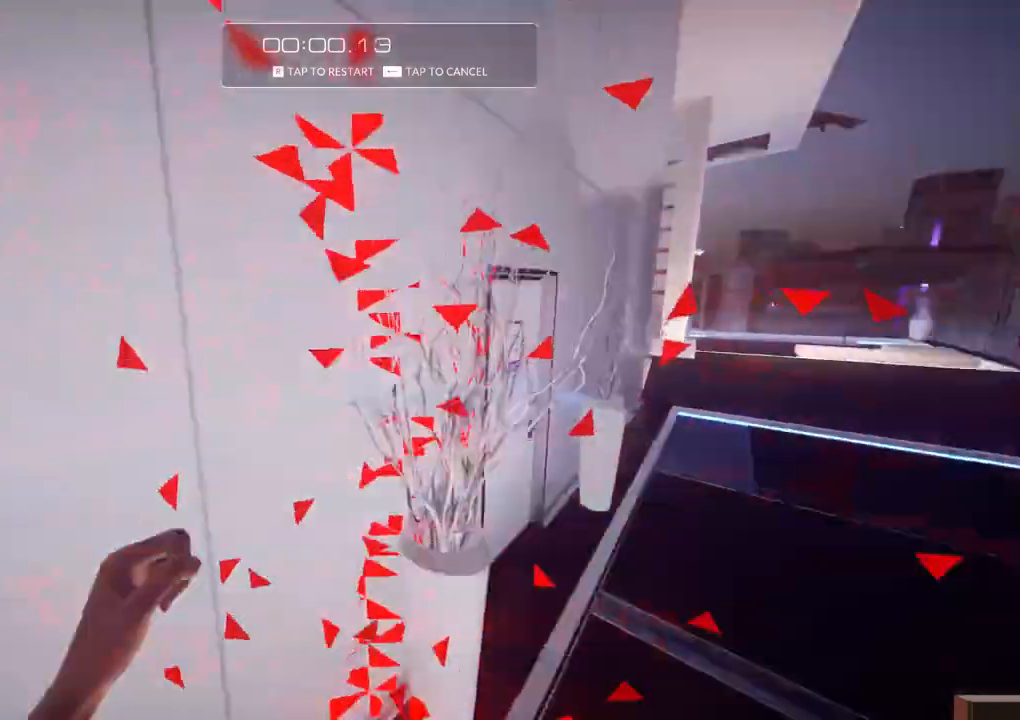
{"keys": ["w"], "events": [[267, "f", "down"], [467, "f", "up"]]}
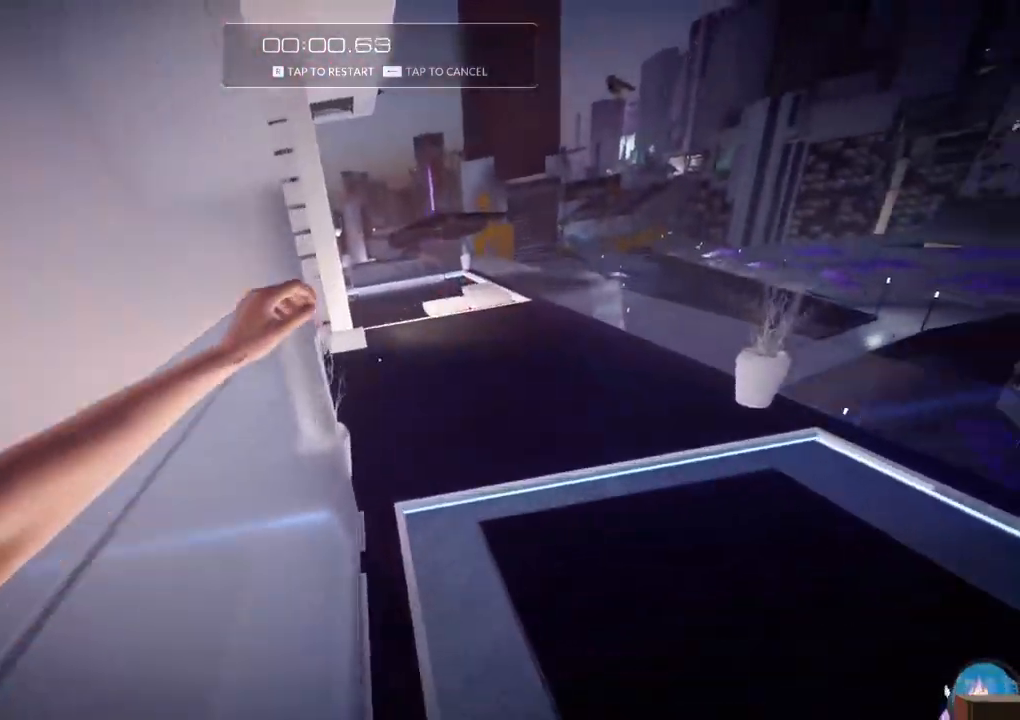
{"keys": ["w"], "events": []}
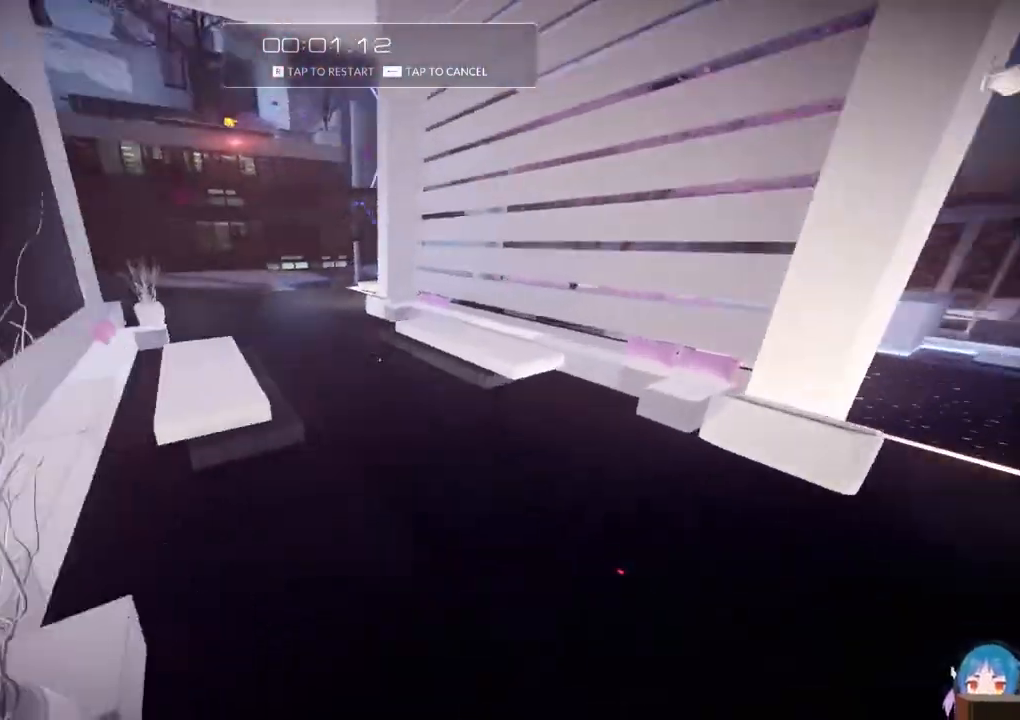
{"keys": ["w"], "events": [[117, "f", "down"], [350, "f", "up"]]}
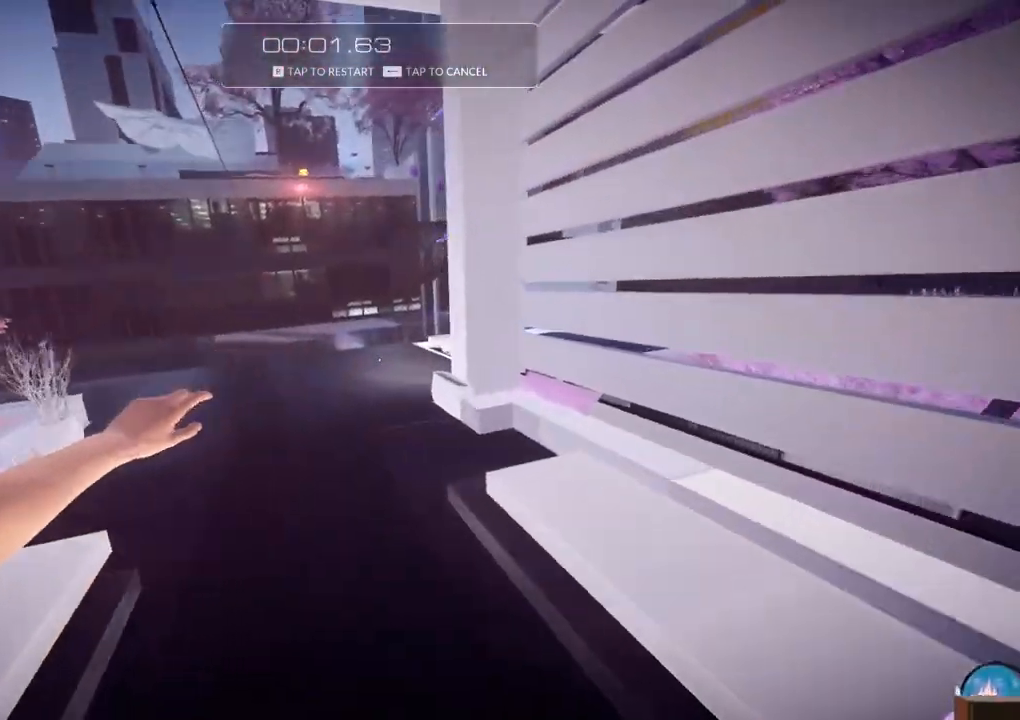
{"keys": ["w"], "events": []}
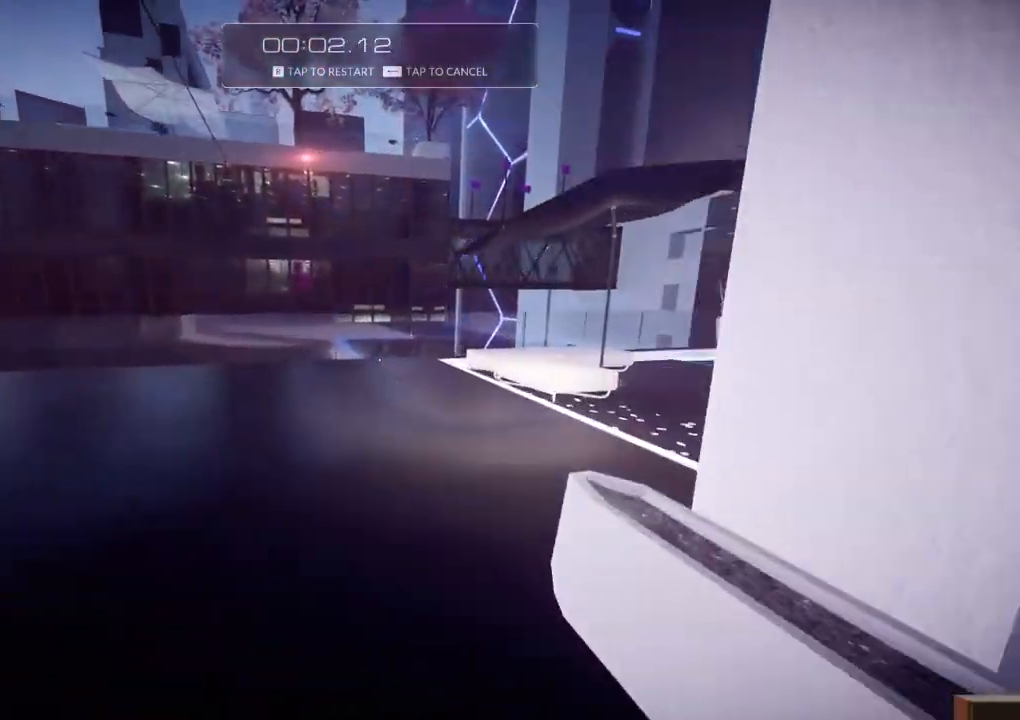
{"keys": ["w"], "events": []}
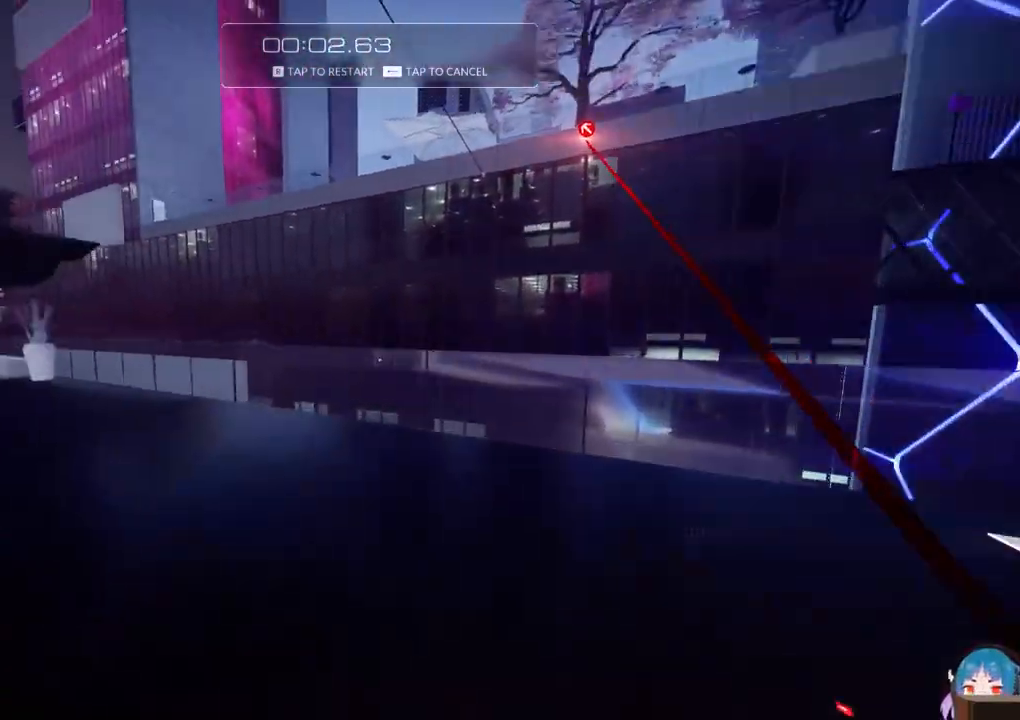
{"keys": ["w"], "events": [[117, "f", "down"], [250, "f", "up"]]}
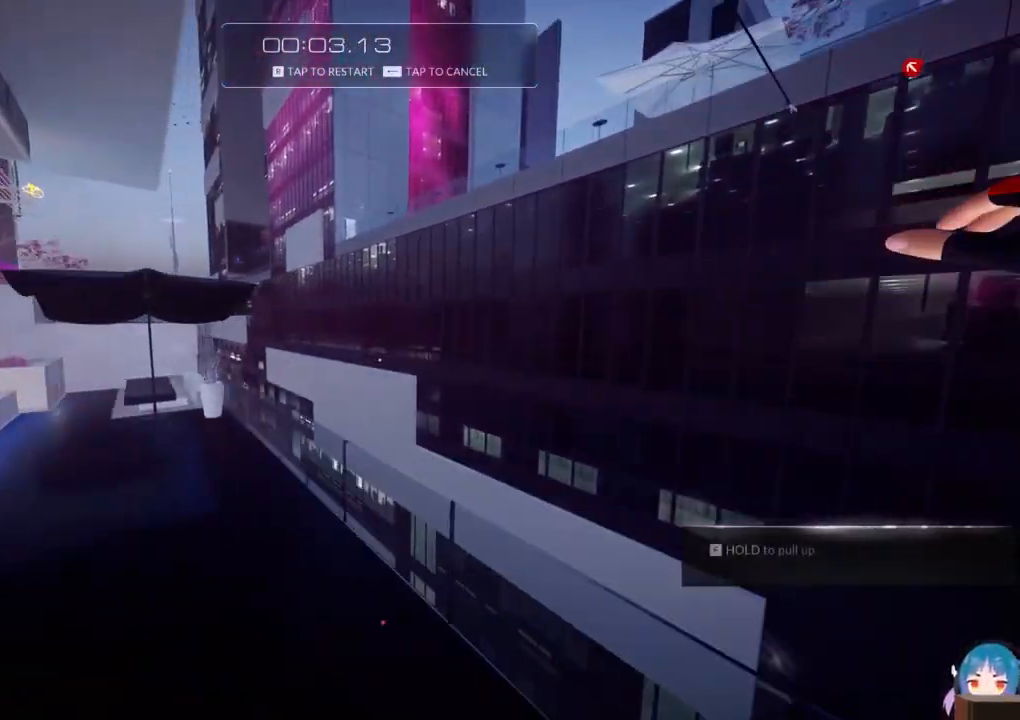
{"keys": ["w"], "events": [[267, "f", "down"], [367, "f", "up"]]}
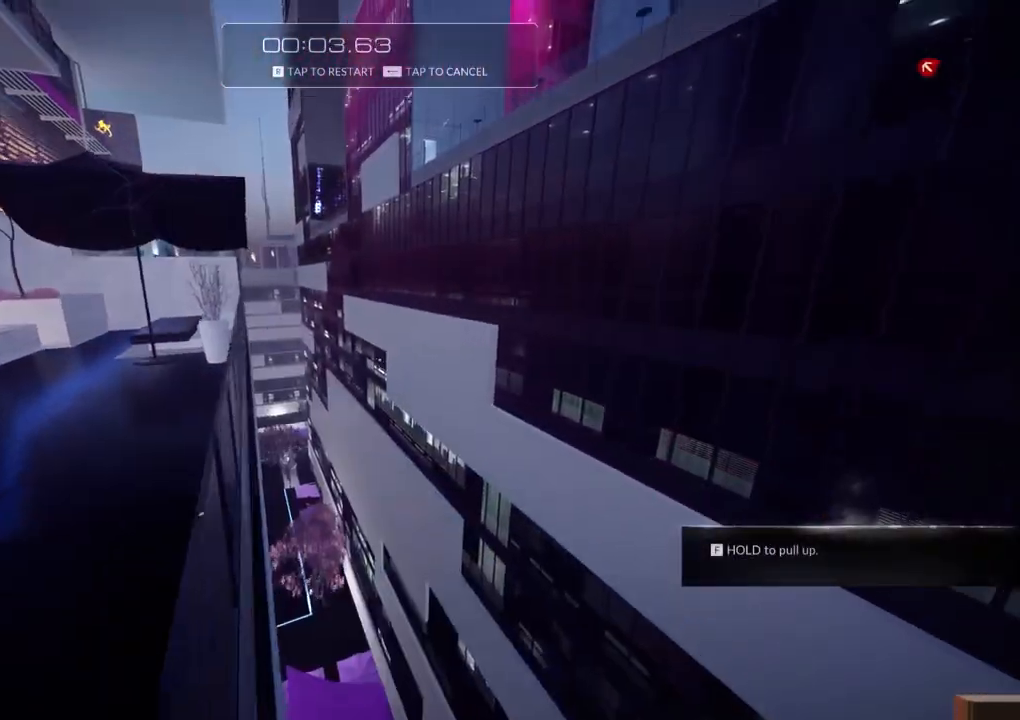
{"keys": ["a", "w"], "events": [[50, "f", "down"], [150, "f", "up"], [483, "a", "down"]]}
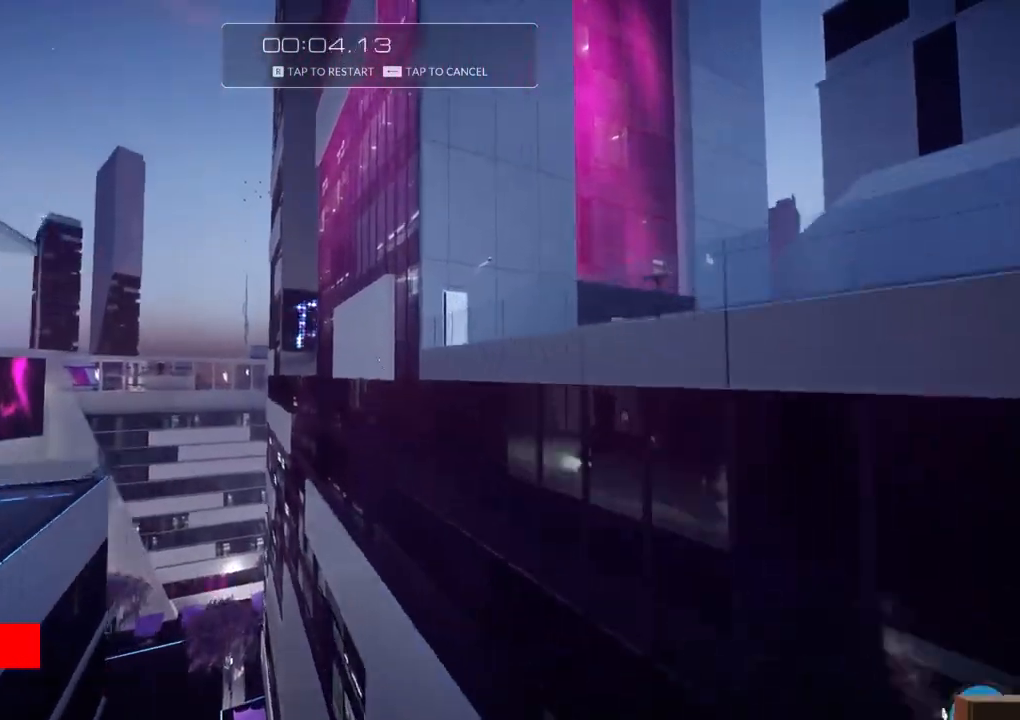
{"keys": ["w"], "events": [[217, "a", "up"]]}
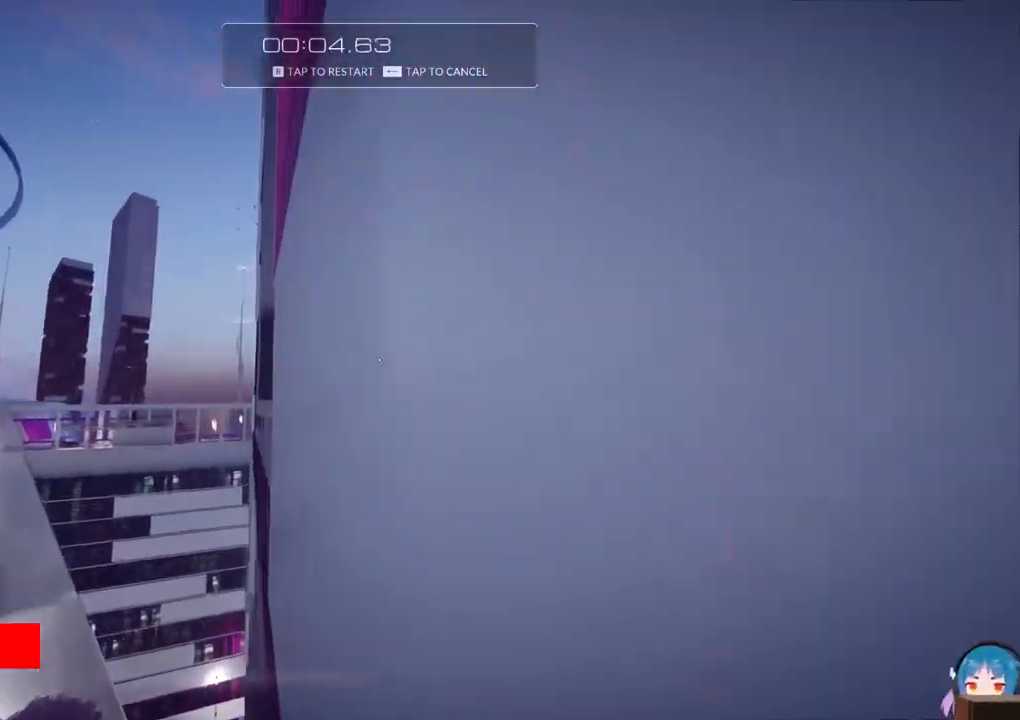
{"keys": ["a", "d"], "events": [[367, "d", "down"], [417, "a", "down"], [467, "w", "up"]]}
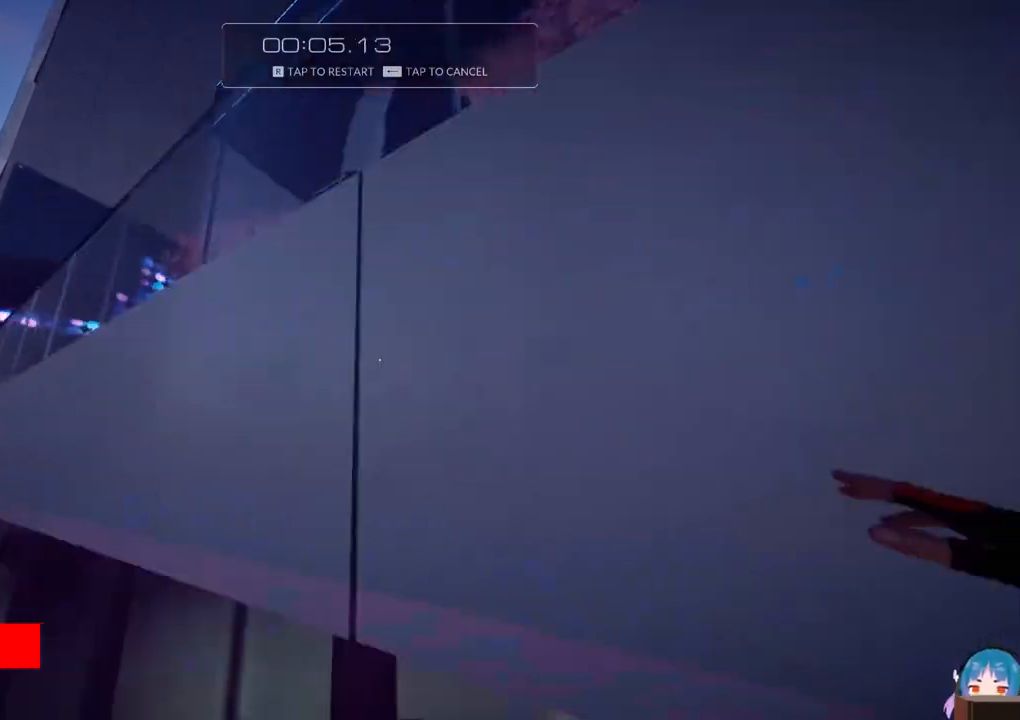
{"keys": ["w"], "events": [[250, "w", "down"], [283, "d", "up"], [333, "a", "up"]]}
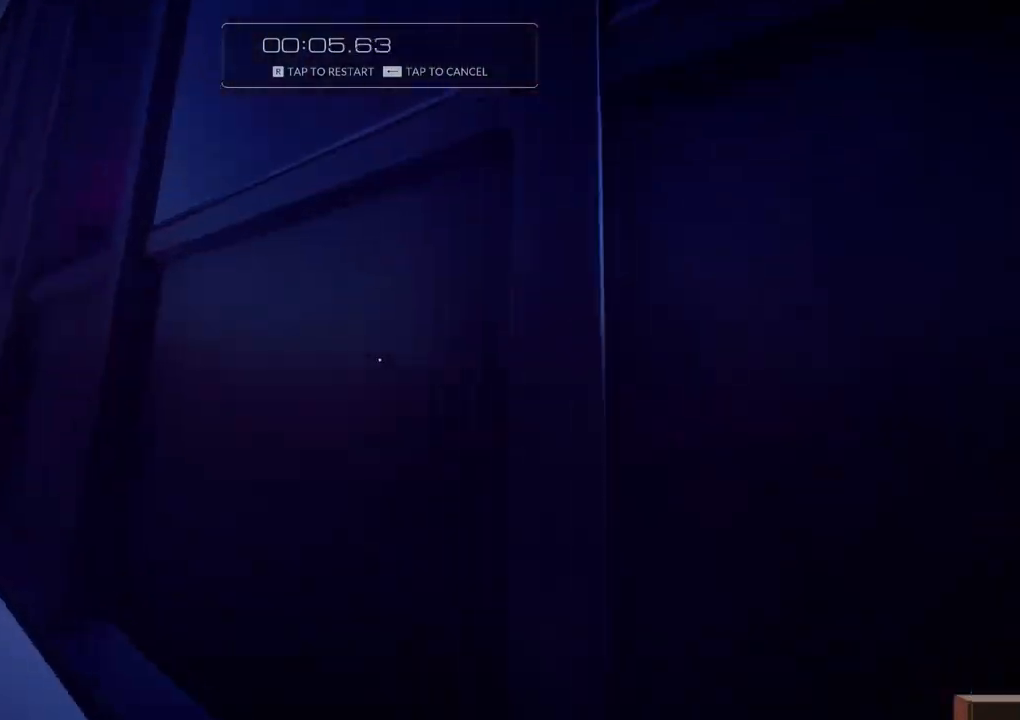
{"keys": ["w"], "events": []}
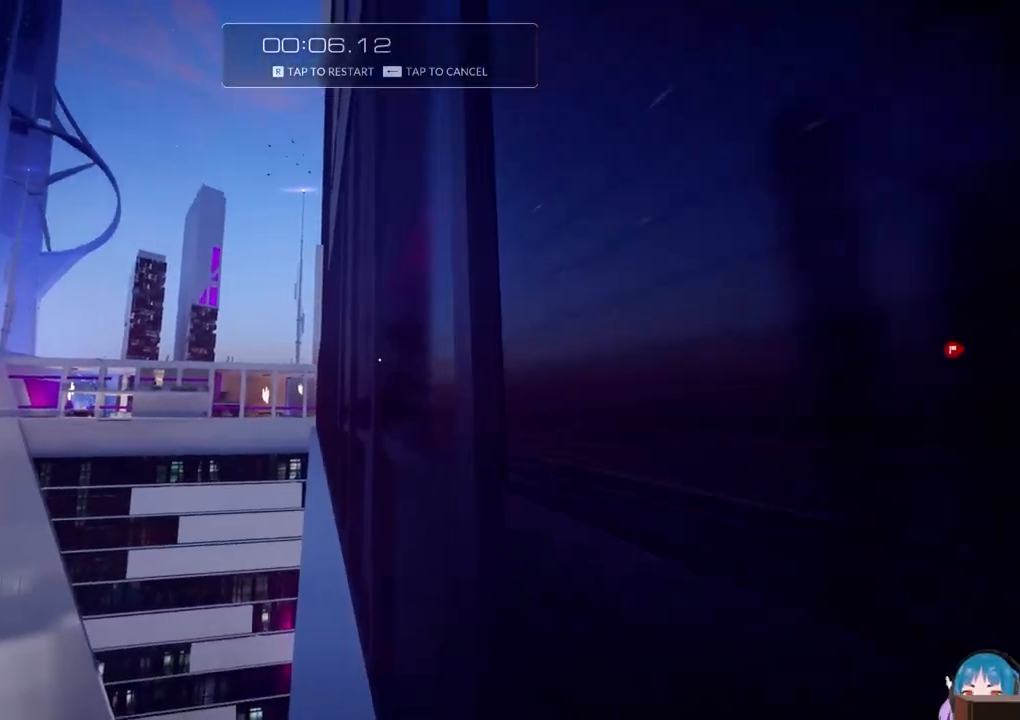
{"keys": ["w"], "events": [[33, "shift", "down"], [133, "shift", "up"]]}